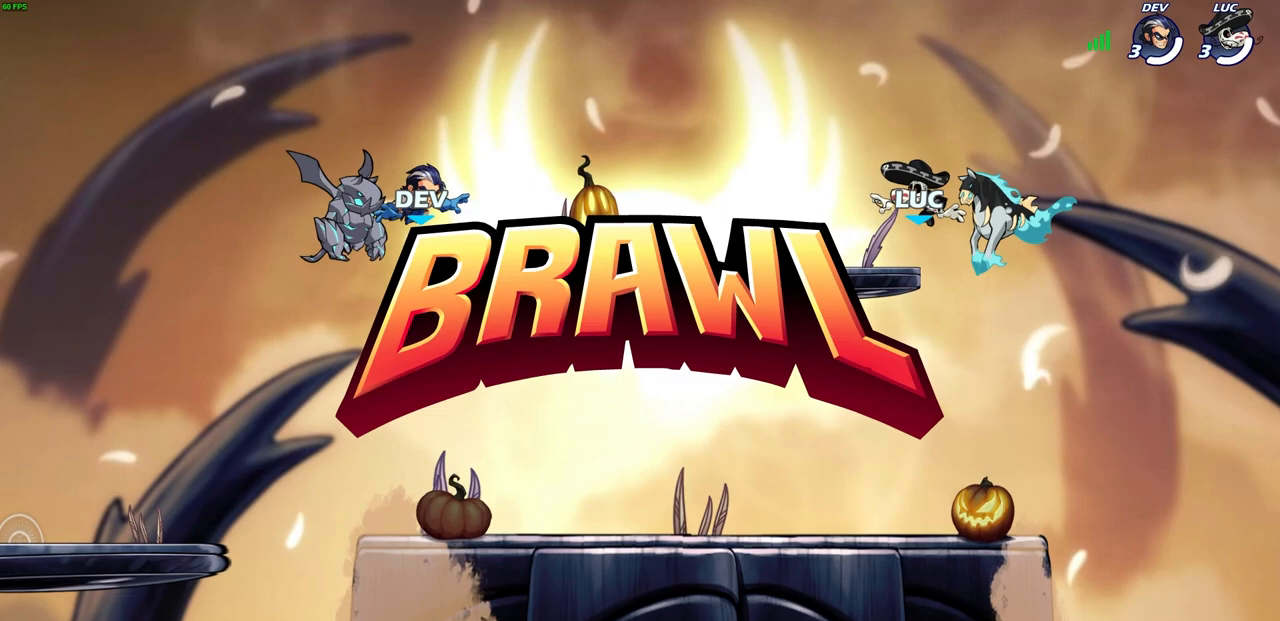
Gameplay with a controller (PlayStation layout); each line is a JSON object with the inputs held at the frame after it. "events" lists button and stick changes between this image and that frame as [ms after this image, input, new state], when the widget could be followed in between. Not read: L1 right_stick.
{"buttons": ["SELECT"], "left_stick": "center", "events": [[117, "SELECT", "down"]]}
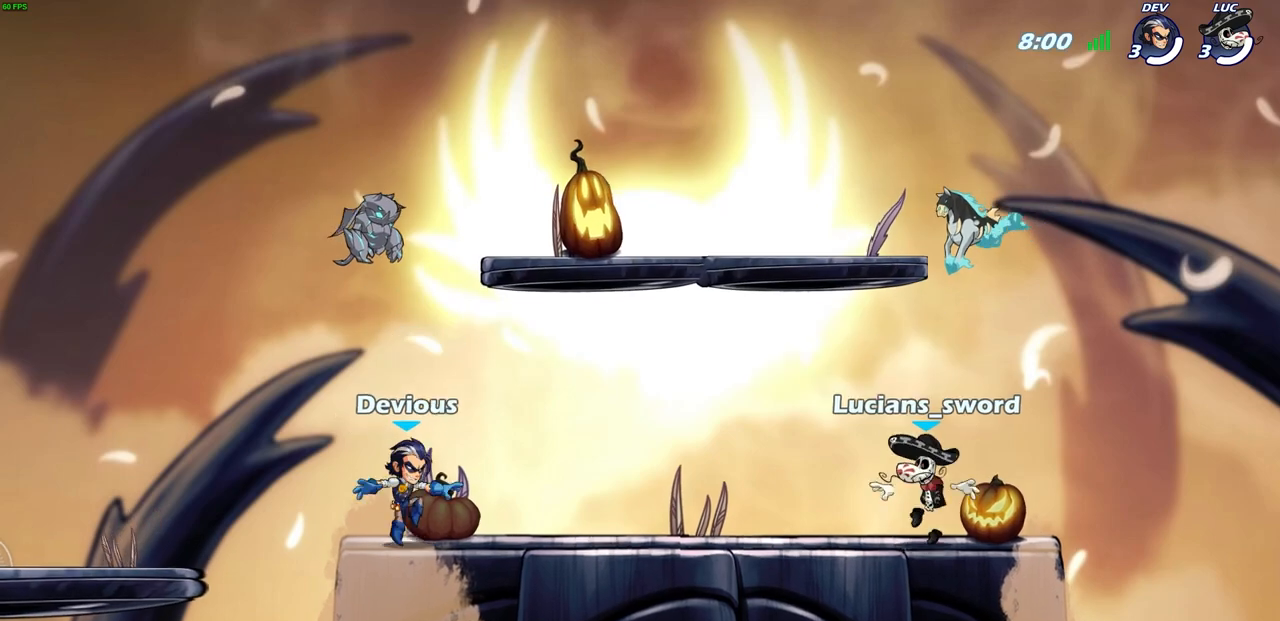
{"buttons": ["SELECT"], "left_stick": "center", "events": []}
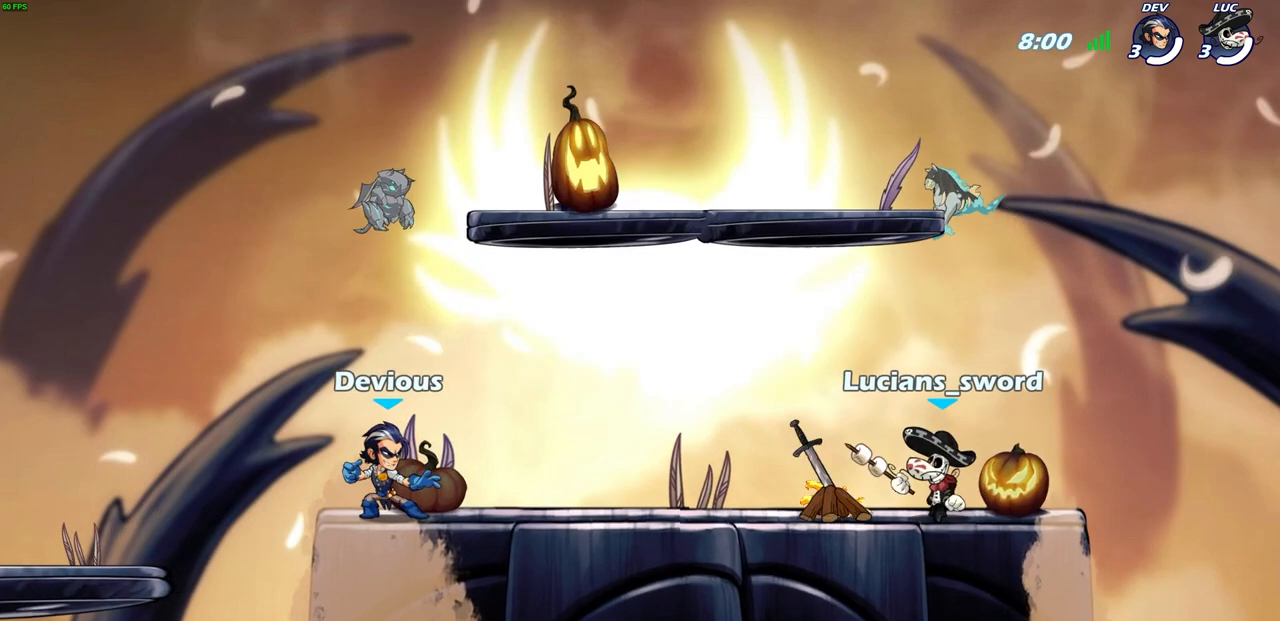
{"buttons": ["SELECT"], "left_stick": "center", "events": []}
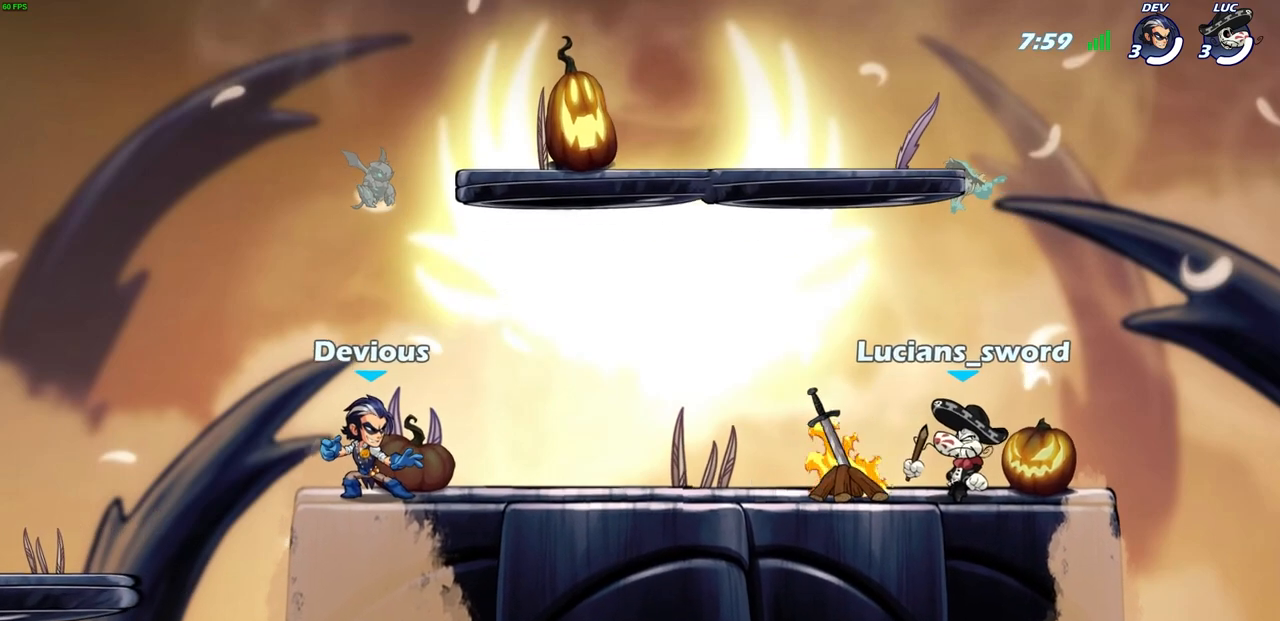
{"buttons": [], "left_stick": "center", "events": [[50, "SELECT", "up"]]}
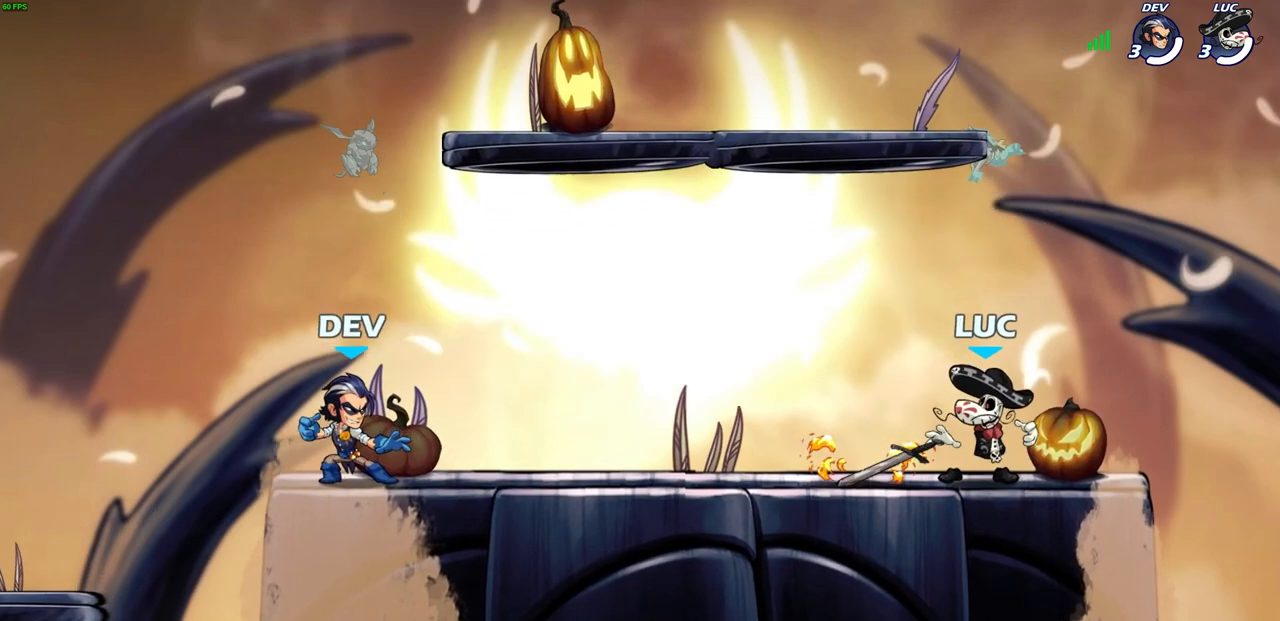
{"buttons": ["SELECT"], "left_stick": "center", "events": [[200, "SELECT", "down"]]}
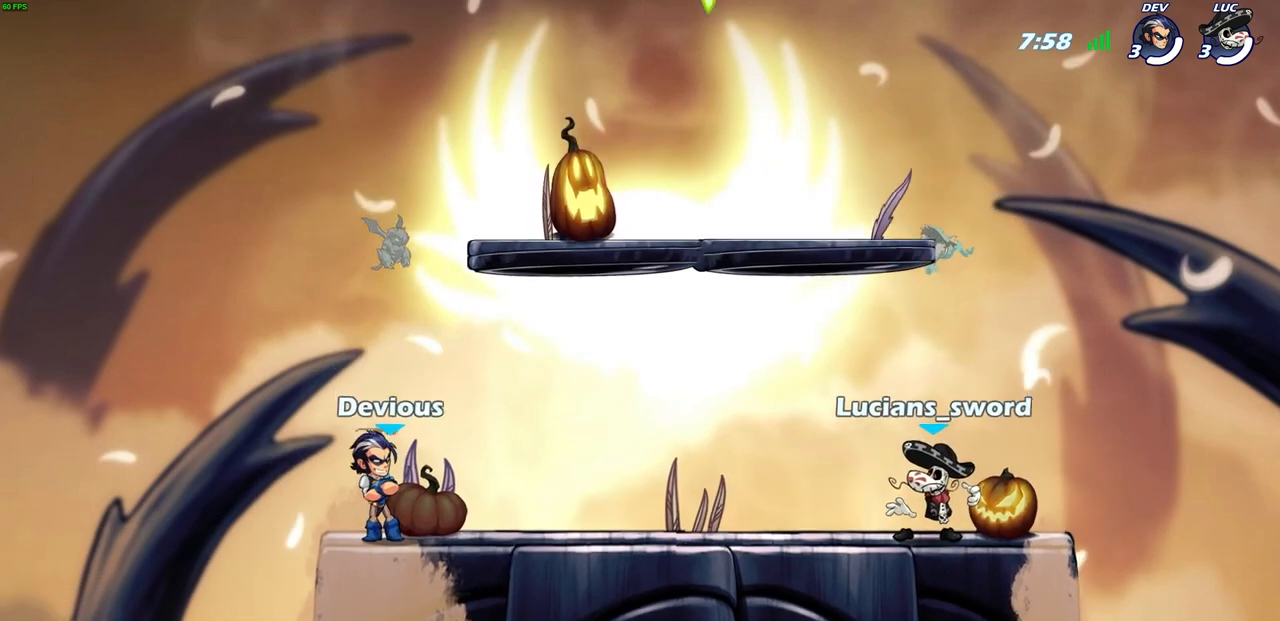
{"buttons": ["CROSS", "R2"], "left_stick": "up-left", "events": [[233, "SELECT", "up"], [317, "left_stick", "up-left"], [383, "R2", "down"], [417, "CROSS", "down"]]}
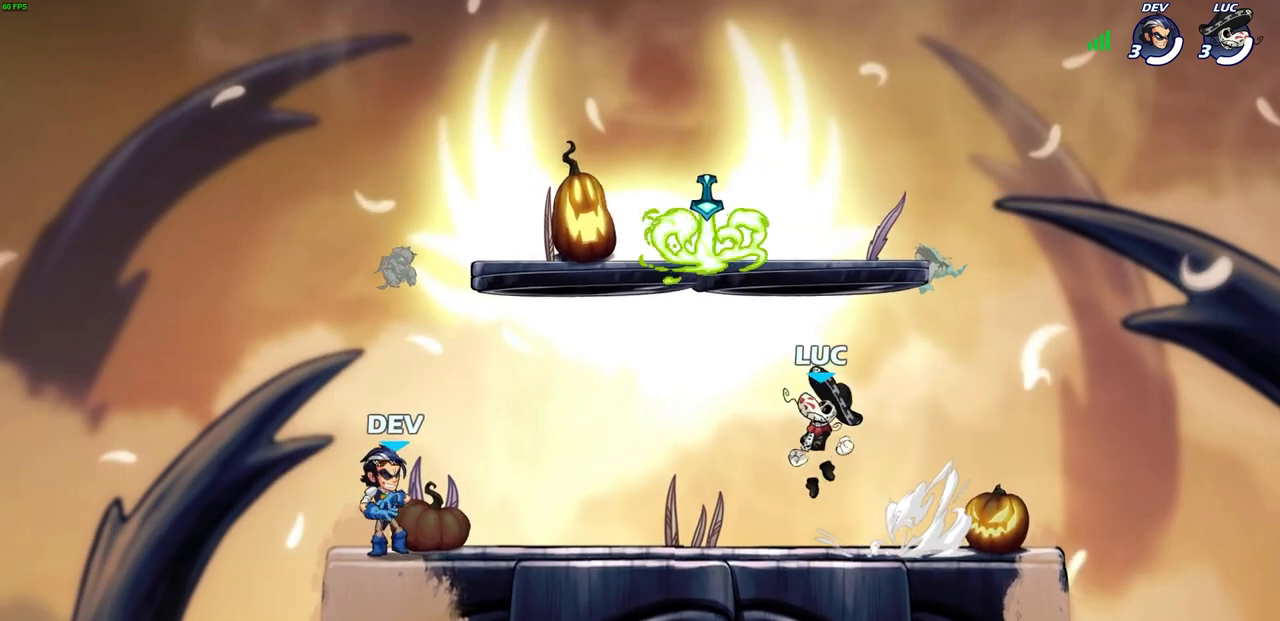
{"buttons": ["R1"], "left_stick": "right", "events": [[33, "CROSS", "up"], [50, "R2", "up"], [100, "left_stick", "right"], [117, "CROSS", "down"], [233, "CROSS", "up"], [300, "CROSS", "down"], [417, "CROSS", "up"], [417, "R1", "down"]]}
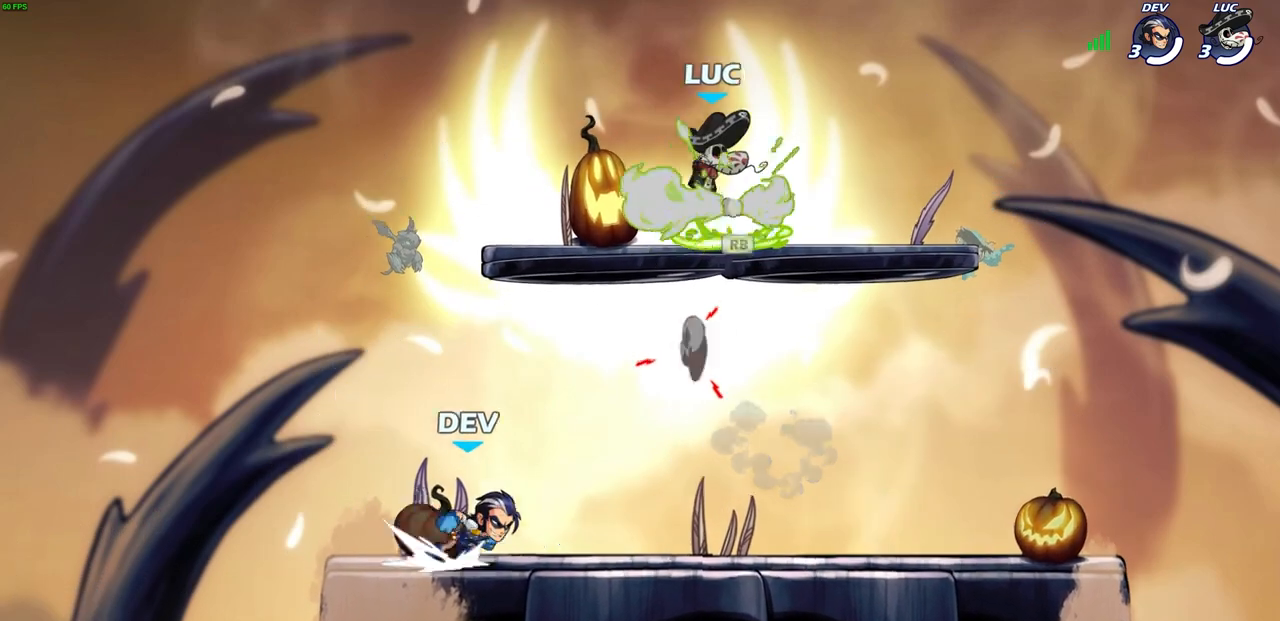
{"buttons": [], "left_stick": "down-left", "events": [[50, "R1", "up"], [167, "left_stick", "down-right"], [500, "left_stick", "down-left"]]}
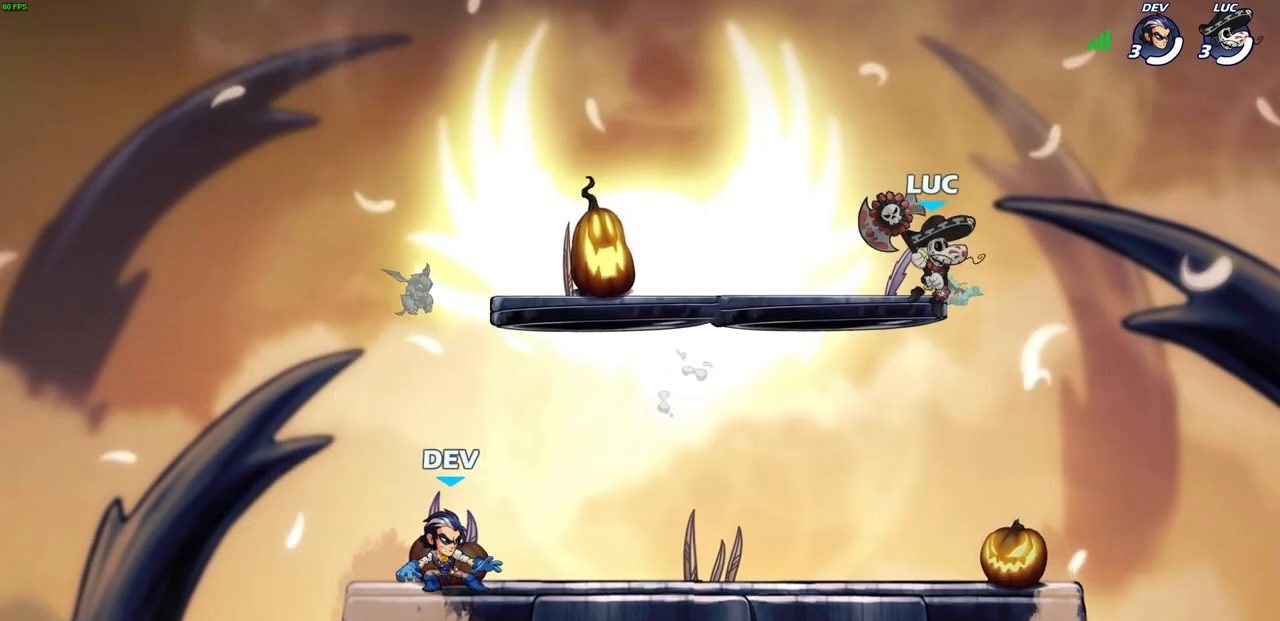
{"buttons": [], "left_stick": "right", "events": [[183, "left_stick", "right"], [250, "left_stick", "left"], [317, "left_stick", "right"], [383, "left_stick", "up-left"], [450, "left_stick", "right"]]}
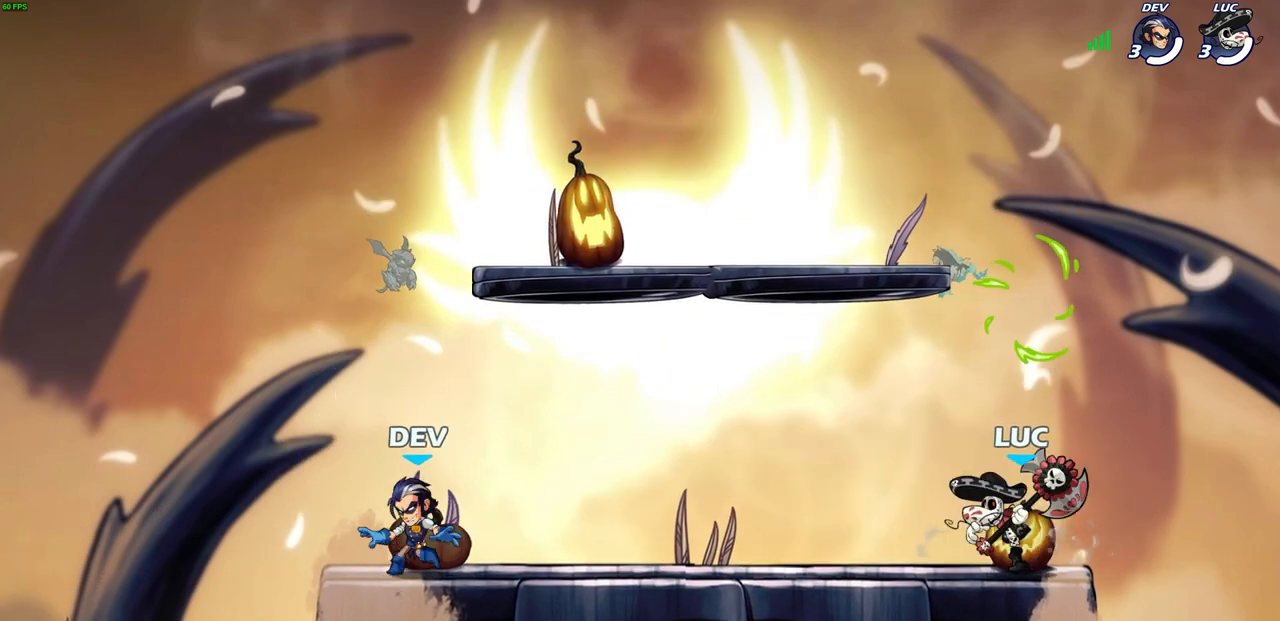
{"buttons": [], "left_stick": "right", "events": [[33, "left_stick", "left"], [83, "left_stick", "right"], [150, "left_stick", "up-left"], [233, "left_stick", "right"], [300, "left_stick", "up-left"], [367, "left_stick", "right"], [433, "left_stick", "up-left"], [500, "left_stick", "right"]]}
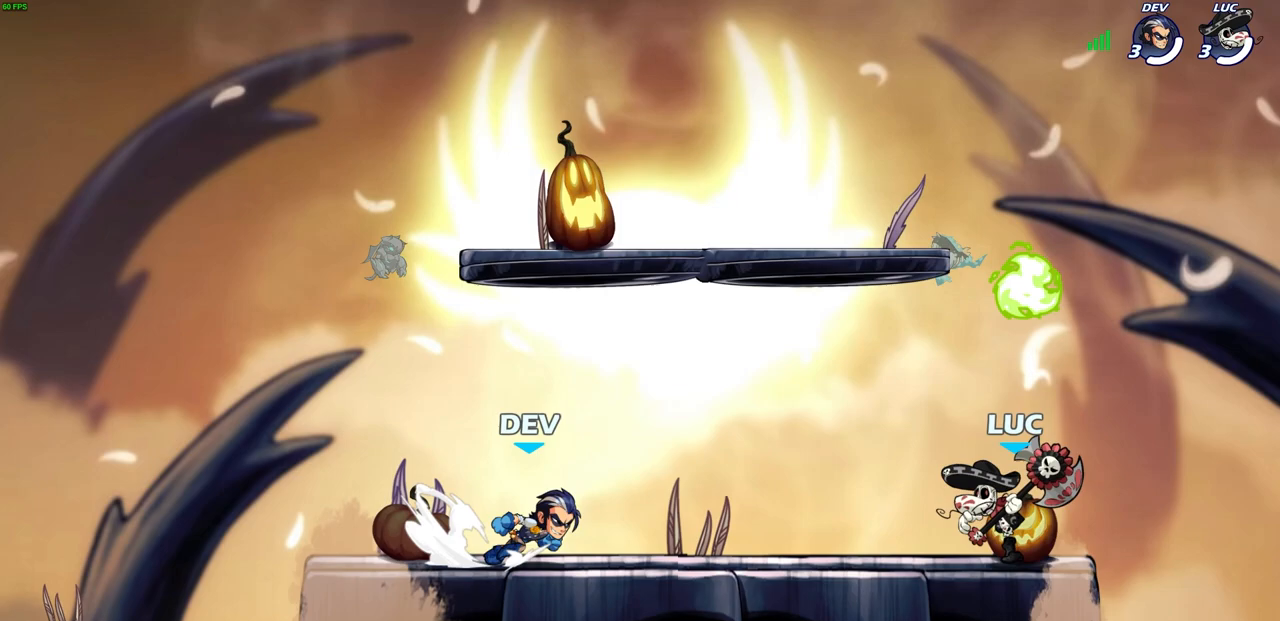
{"buttons": [], "left_stick": "up-left", "events": [[67, "left_stick", "left"], [133, "left_stick", "down-right"], [200, "left_stick", "down-left"], [267, "left_stick", "down-right"], [350, "left_stick", "up-left"], [417, "left_stick", "down-right"], [483, "left_stick", "up-left"]]}
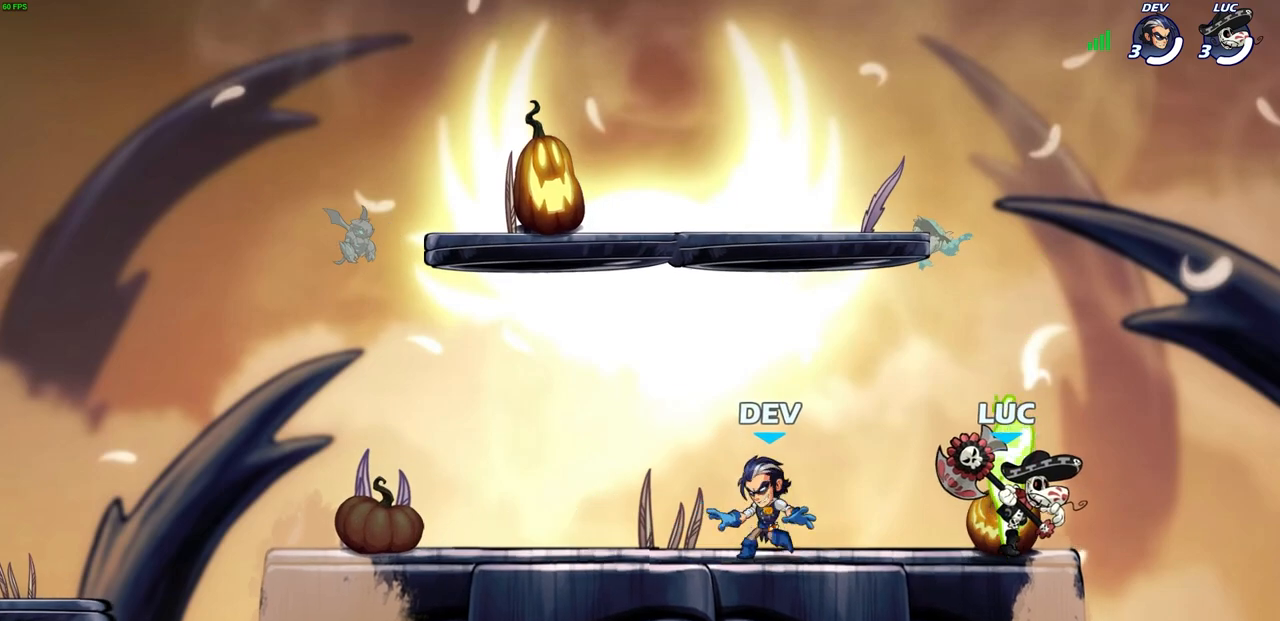
{"buttons": [], "left_stick": "up-right", "events": [[33, "CROSS", "down"], [50, "left_stick", "left"], [167, "CROSS", "up"], [367, "left_stick", "down"], [483, "left_stick", "up-right"]]}
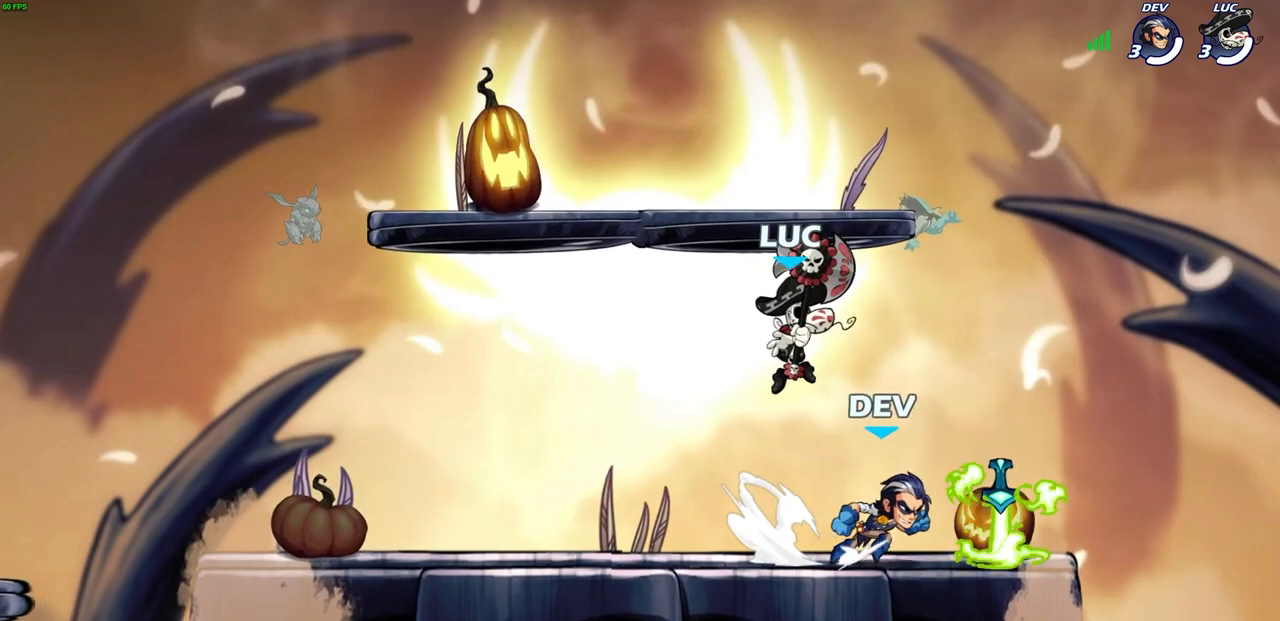
{"buttons": [], "left_stick": "right", "events": [[17, "left_stick", "up-left"], [117, "left_stick", "right"], [200, "left_stick", "left"], [300, "left_stick", "up-right"], [367, "left_stick", "left"], [467, "left_stick", "right"]]}
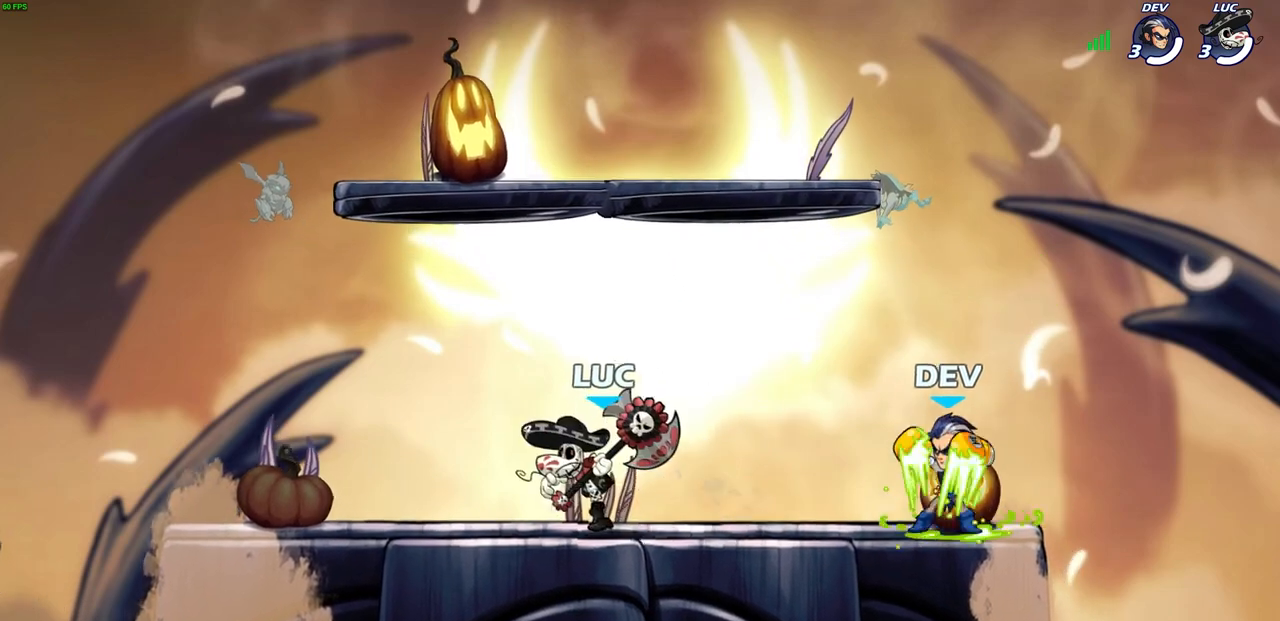
{"buttons": [], "left_stick": "up-left", "events": [[17, "left_stick", "down-left"], [117, "left_stick", "right"], [200, "left_stick", "left"], [267, "left_stick", "right"], [333, "left_stick", "left"], [450, "left_stick", "up-left"]]}
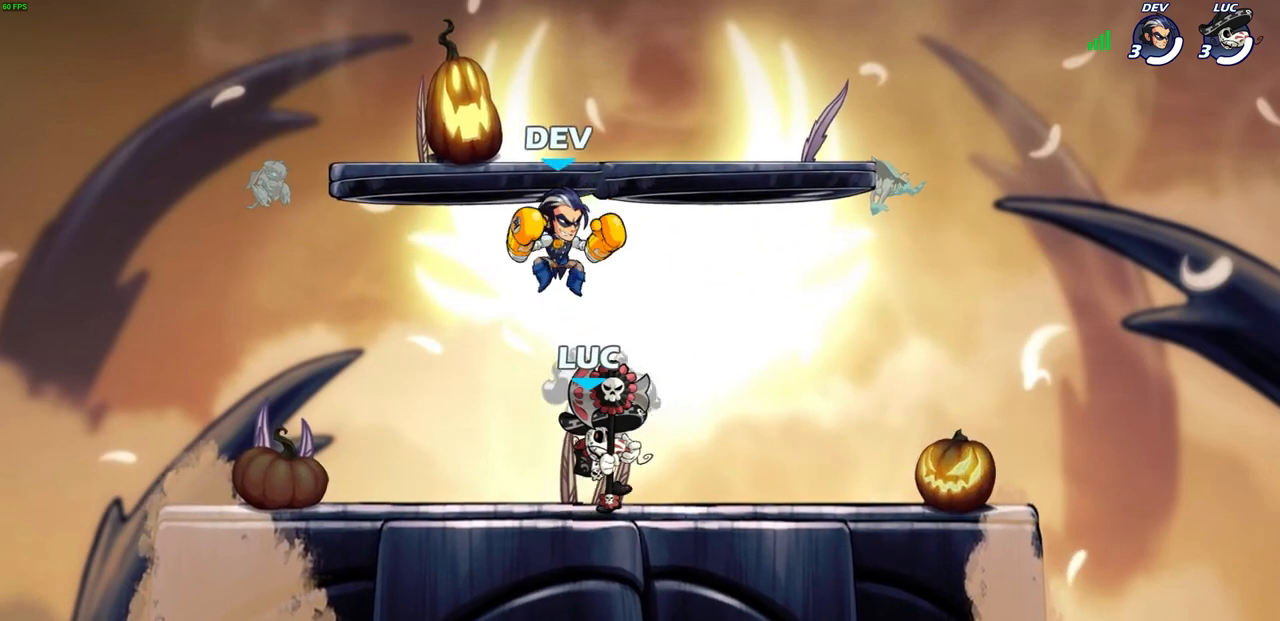
{"buttons": [], "left_stick": "center", "events": [[50, "left_stick", "center"], [83, "SQUARE", "down"], [133, "SQUARE", "up"], [367, "SQUARE", "down"], [467, "SQUARE", "up"]]}
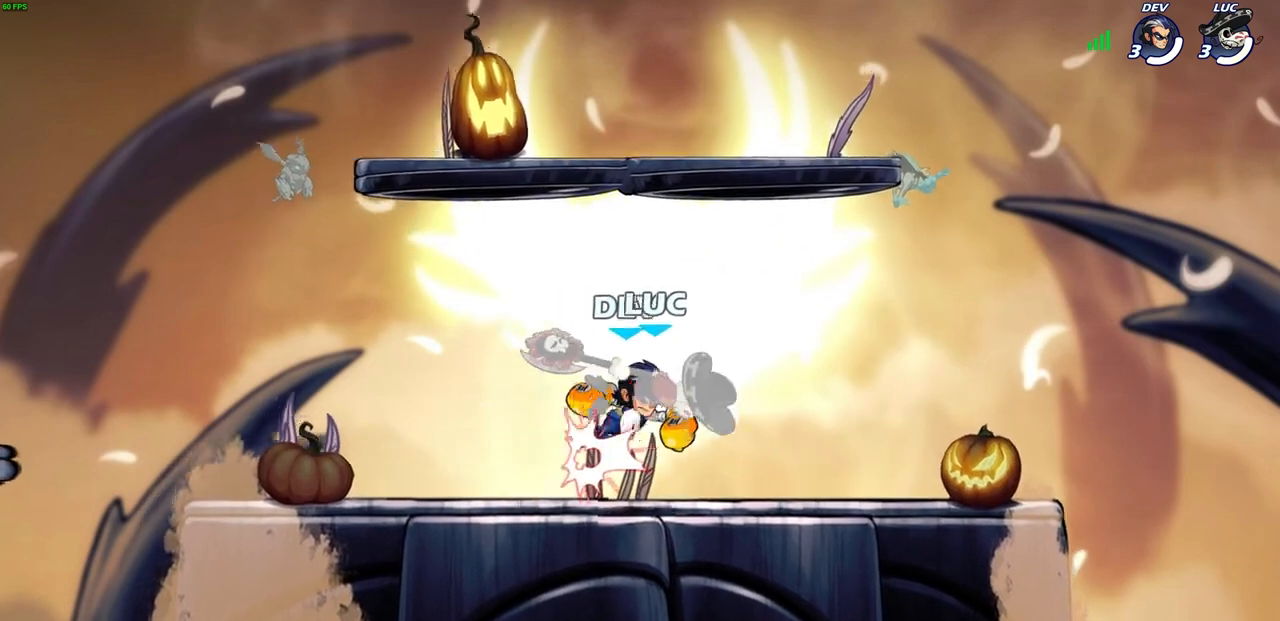
{"buttons": [], "left_stick": "up-right", "events": [[150, "left_stick", "right"], [300, "left_stick", "up-right"]]}
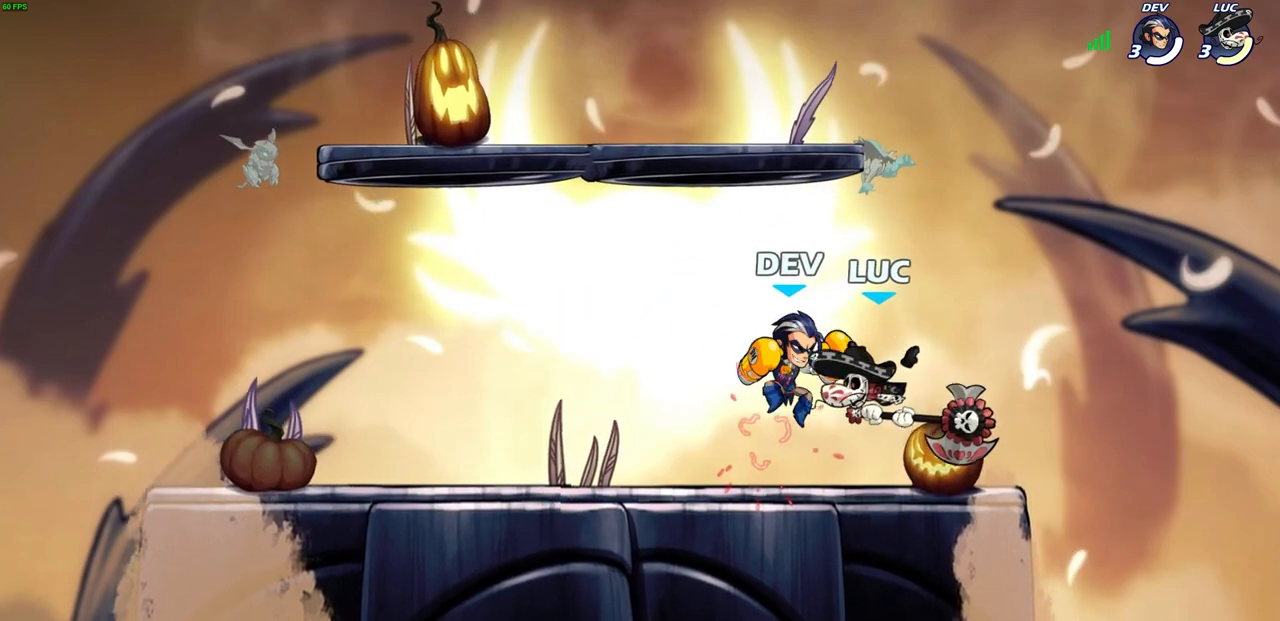
{"buttons": [], "left_stick": "right", "events": [[33, "CROSS", "down"], [50, "R2", "down"], [200, "left_stick", "up-left"], [233, "CROSS", "up"], [267, "R2", "up"], [333, "left_stick", "down-left"], [467, "left_stick", "right"]]}
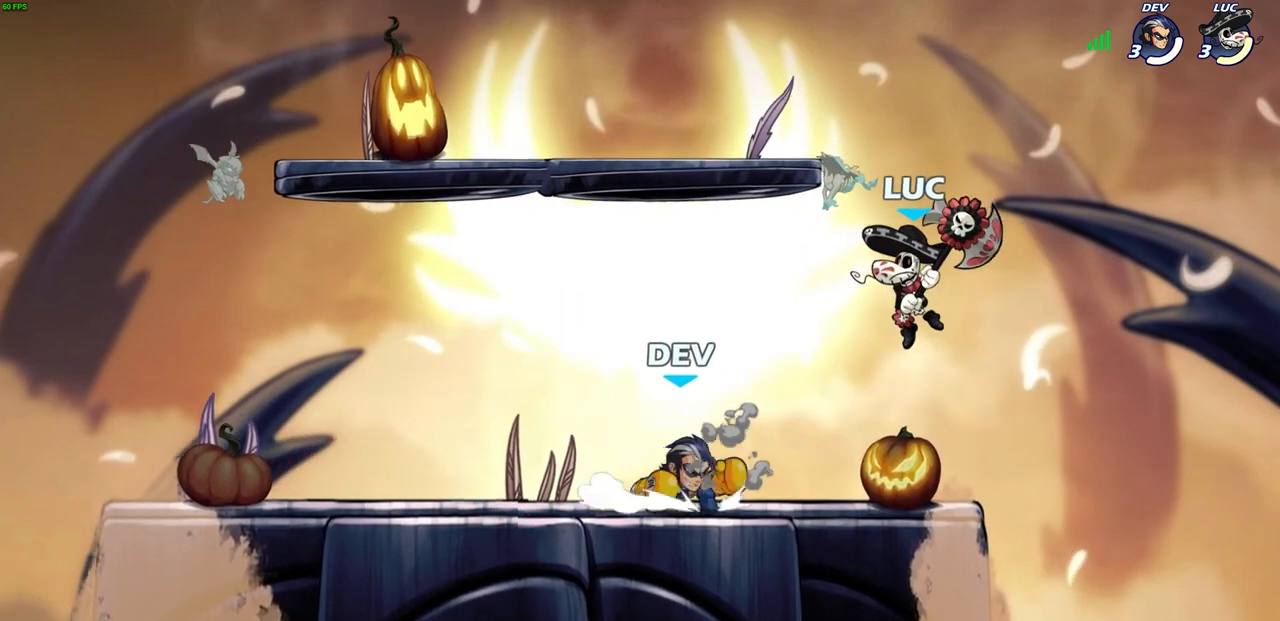
{"buttons": [], "left_stick": "up-left", "events": [[17, "CROSS", "down"], [83, "left_stick", "up-left"], [133, "CROSS", "up"], [233, "left_stick", "down-left"], [467, "left_stick", "up-left"]]}
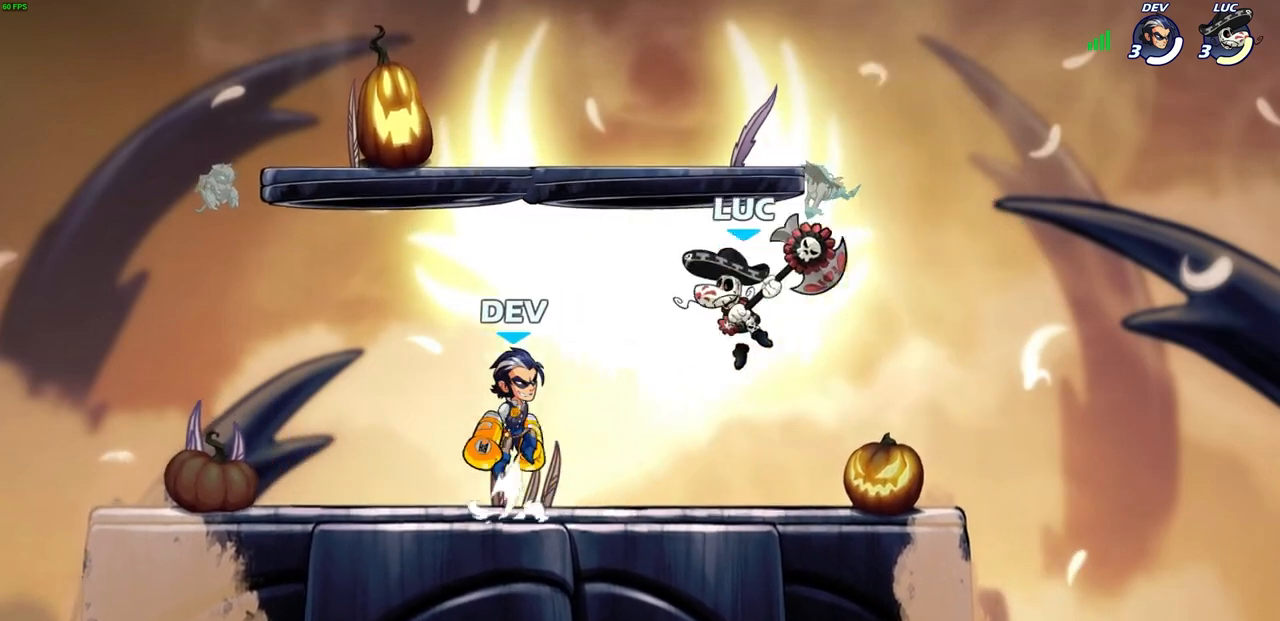
{"buttons": ["SQUARE"], "left_stick": "down-left", "events": [[17, "CROSS", "down"], [17, "left_stick", "up"], [133, "CROSS", "up"], [200, "left_stick", "right"], [350, "left_stick", "down"], [467, "left_stick", "down-left"], [483, "SQUARE", "down"]]}
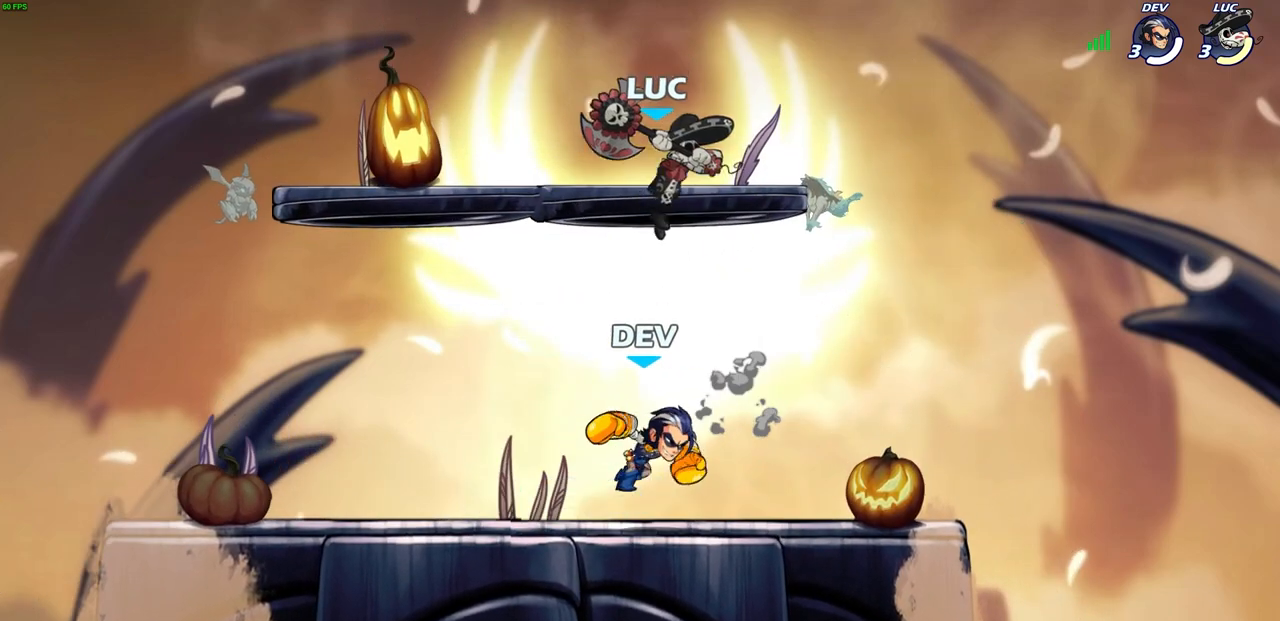
{"buttons": [], "left_stick": "left", "events": [[67, "SQUARE", "up"], [167, "L3", "down"], [267, "left_stick", "left"], [283, "L3", "up"]]}
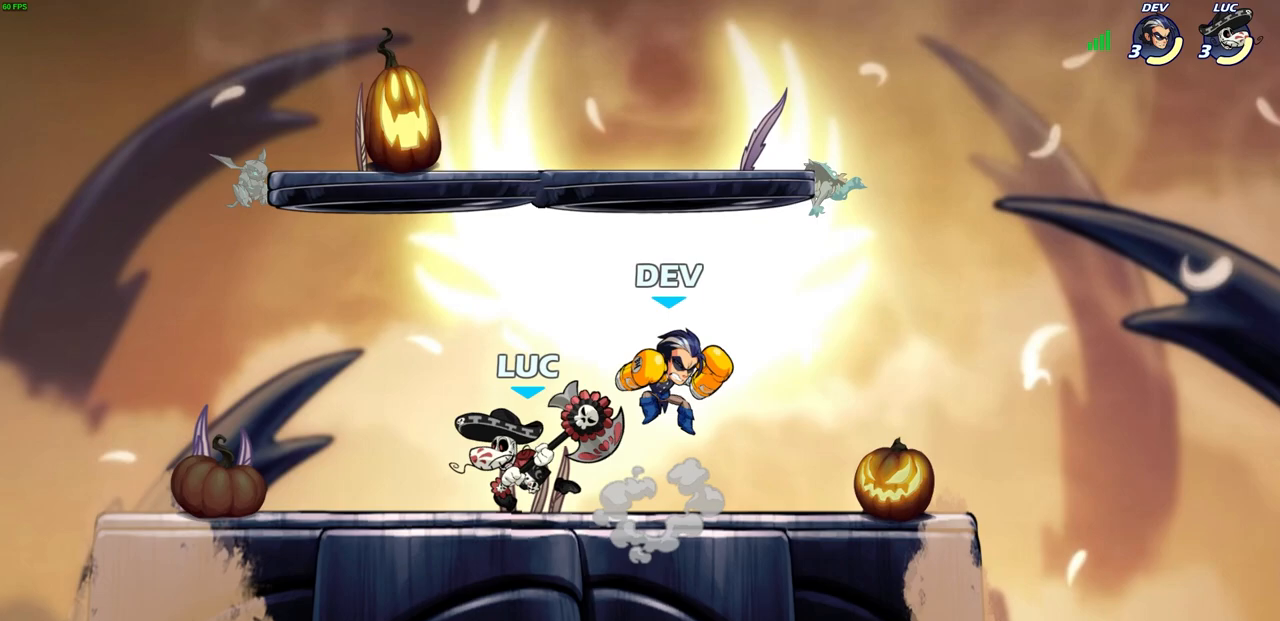
{"buttons": [], "left_stick": "right", "events": [[100, "left_stick", "right"], [200, "left_stick", "up-left"], [317, "left_stick", "right"]]}
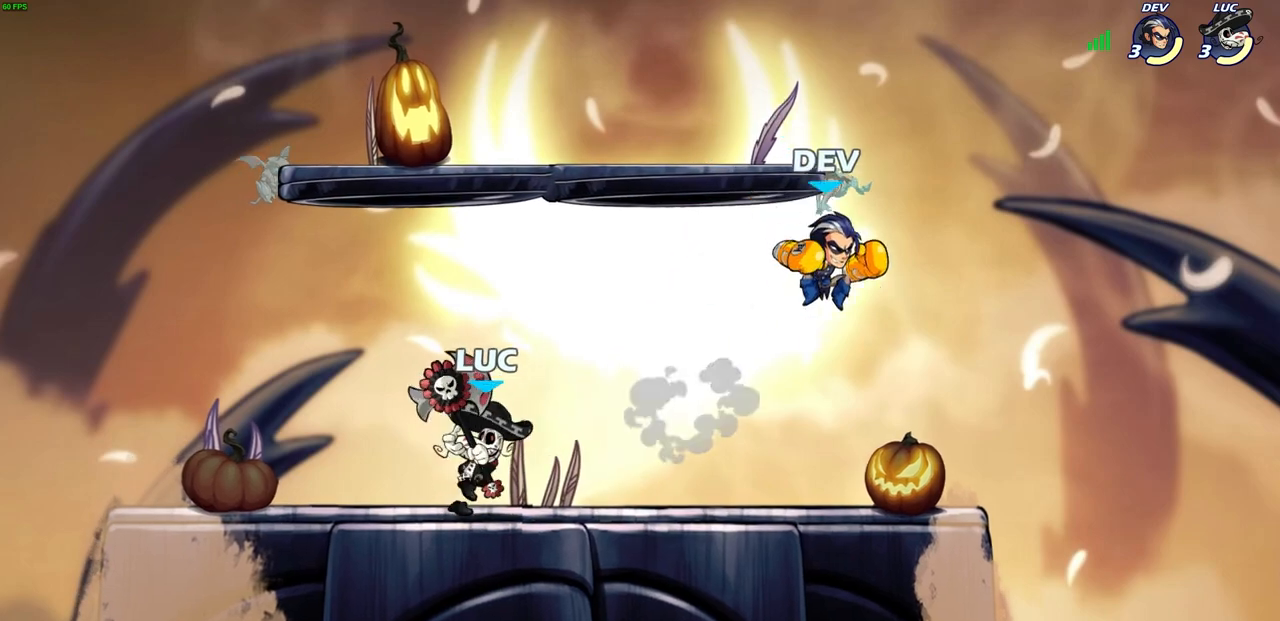
{"buttons": [], "left_stick": "center", "events": [[17, "R2", "down"], [67, "SQUARE", "down"], [83, "left_stick", "center"], [133, "R2", "up"], [133, "SQUARE", "up"], [233, "SQUARE", "down"], [300, "SQUARE", "up"], [400, "SQUARE", "down"], [467, "SQUARE", "up"]]}
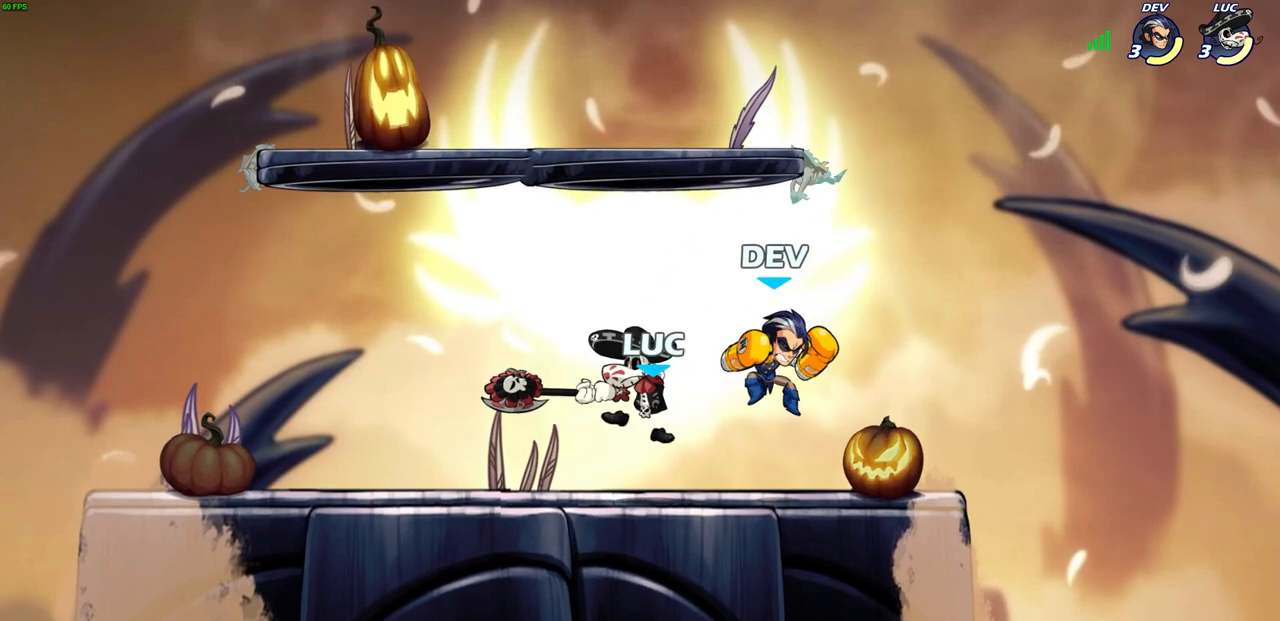
{"buttons": ["CIRCLE", "R2"], "left_stick": "down-right", "events": [[83, "SQUARE", "down"], [150, "SQUARE", "up"], [200, "left_stick", "right"], [383, "R2", "down"], [450, "CIRCLE", "down"], [467, "left_stick", "down-right"]]}
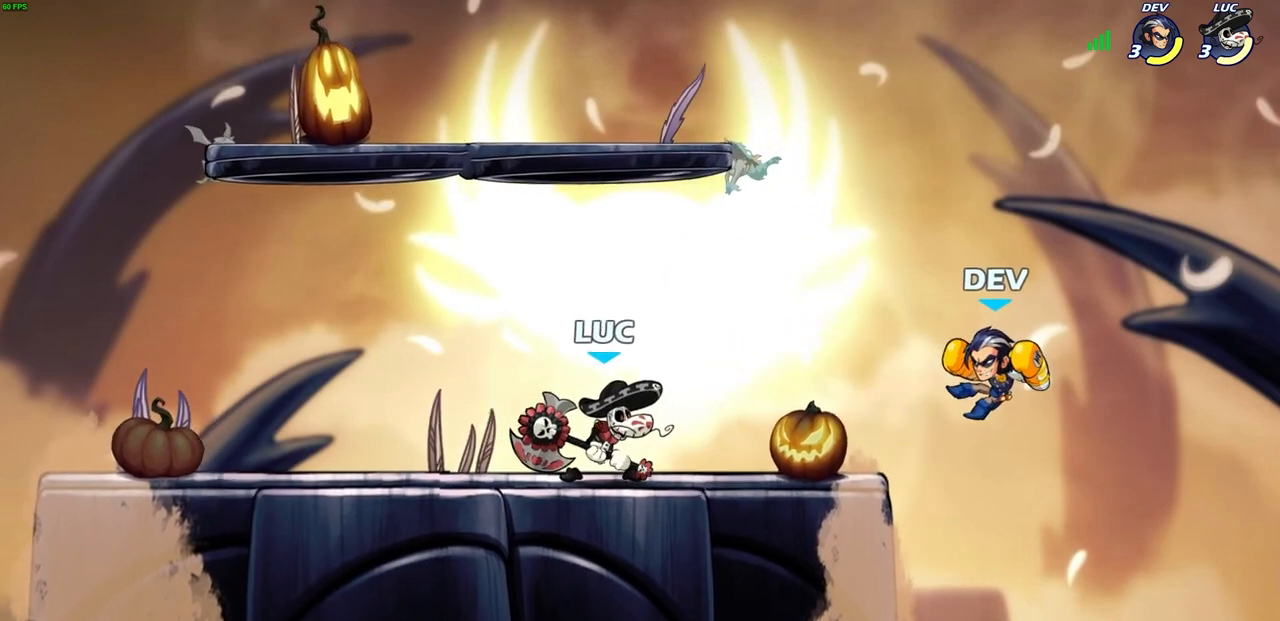
{"buttons": ["CIRCLE"], "left_stick": "down", "events": [[50, "left_stick", "down"], [67, "R2", "up"]]}
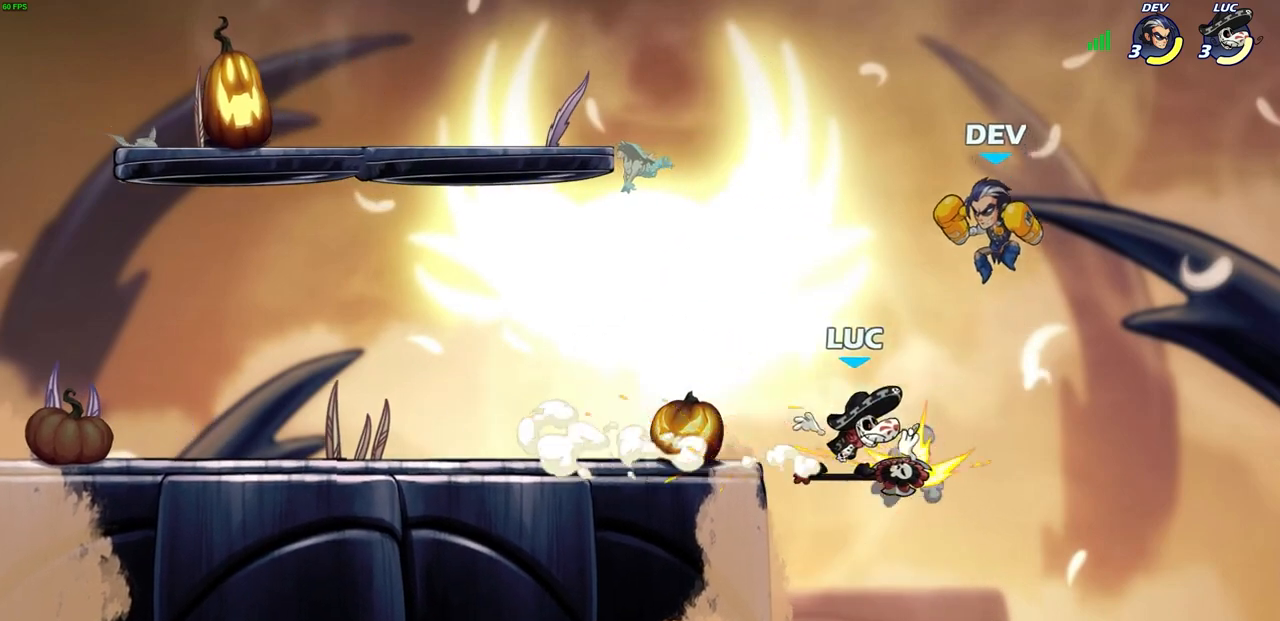
{"buttons": [], "left_stick": "up-right", "events": [[33, "left_stick", "down-left"], [133, "CIRCLE", "up"], [217, "left_stick", "up-left"], [300, "left_stick", "center"], [433, "left_stick", "up-right"]]}
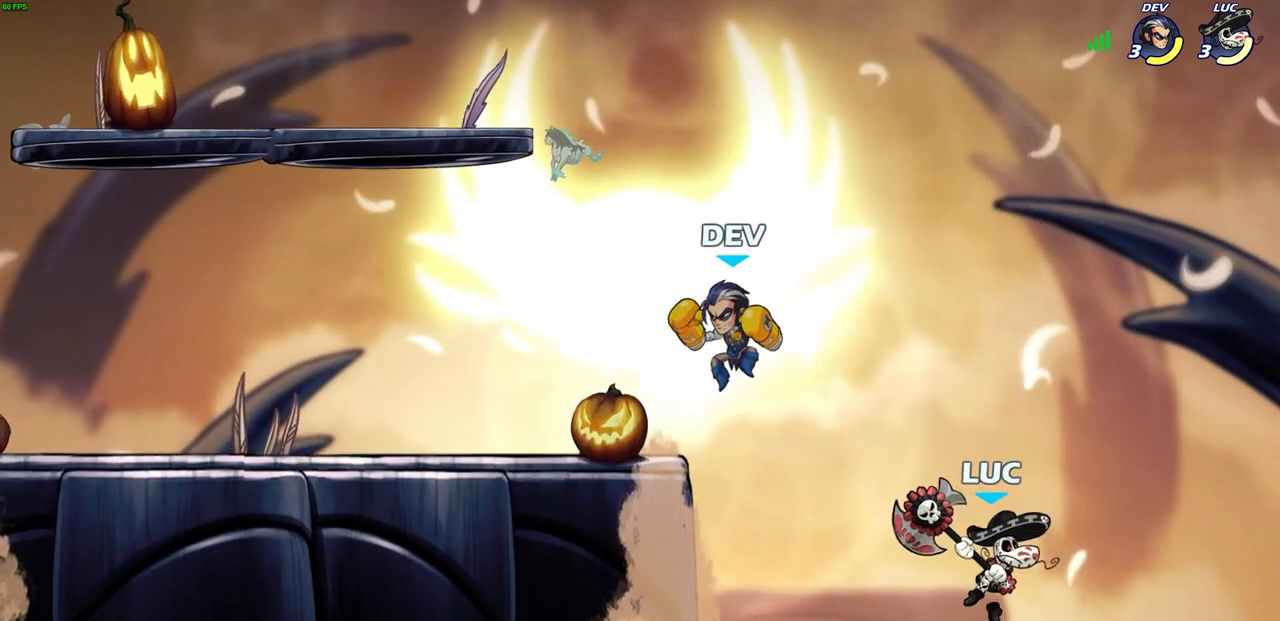
{"buttons": ["CROSS"], "left_stick": "up-right", "events": [[50, "left_stick", "up-left"], [167, "CROSS", "down"], [283, "CROSS", "up"], [317, "left_stick", "up-right"], [367, "CROSS", "down"]]}